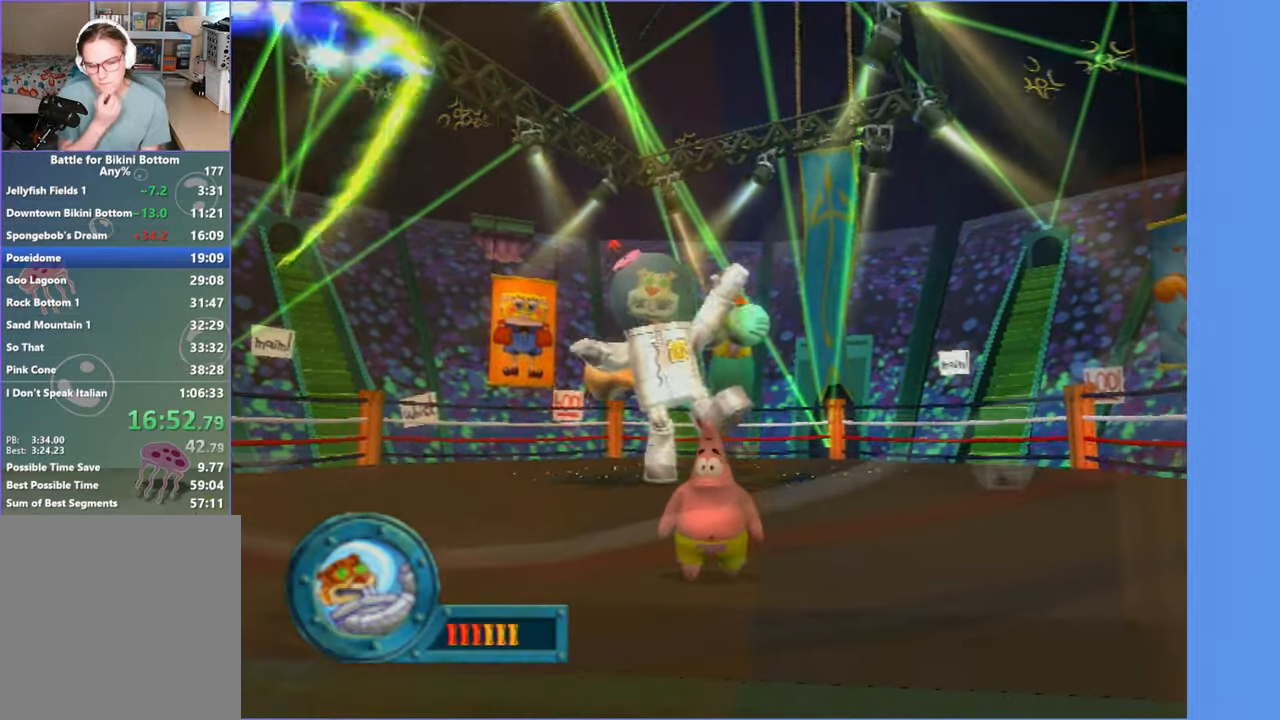
Gameplay with a controller (Xbox layout); each line is a JSON object with the inputs held at the frame after it. "events" lists button and stick changes between this image and that frame as [ms after this image, input, new state], when the widget could be followed in between. Not read: L3 R3.
{"buttons": [], "left_stick": "center", "right_stick": "center", "events": [[83, "left_stick", "down-left"], [200, "left_stick", "center"]]}
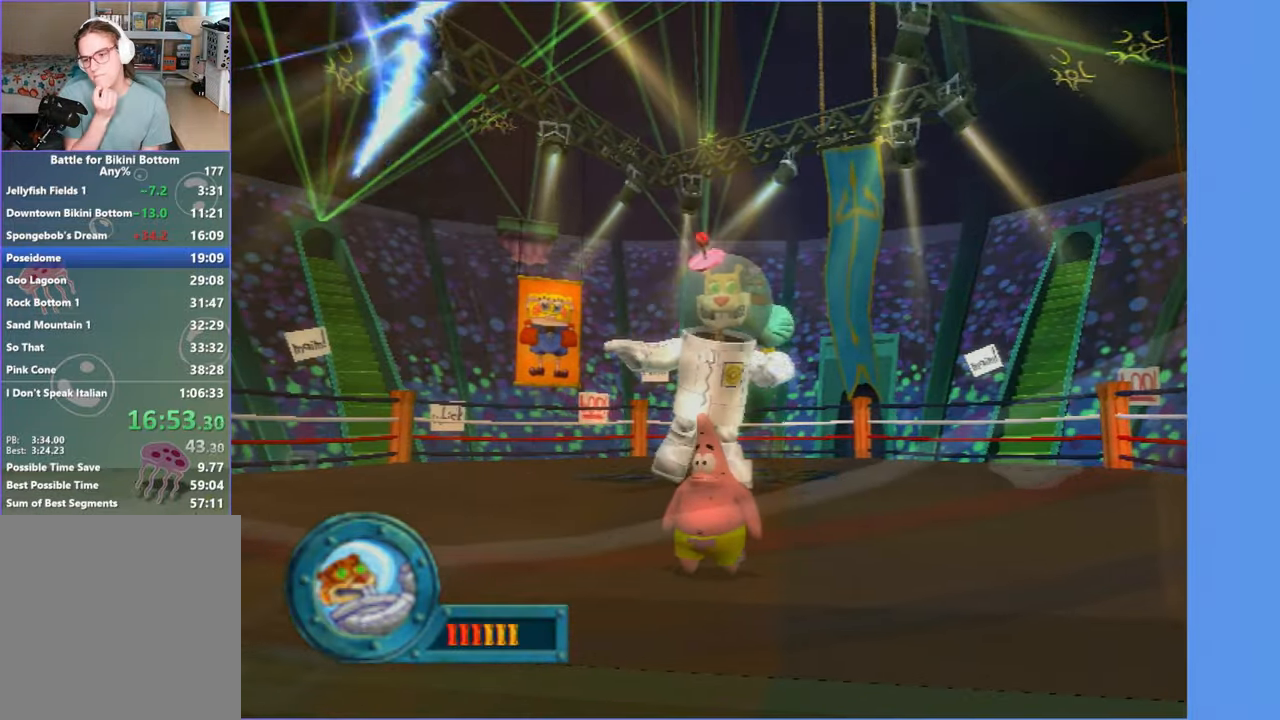
{"buttons": [], "left_stick": "center", "right_stick": "center", "events": []}
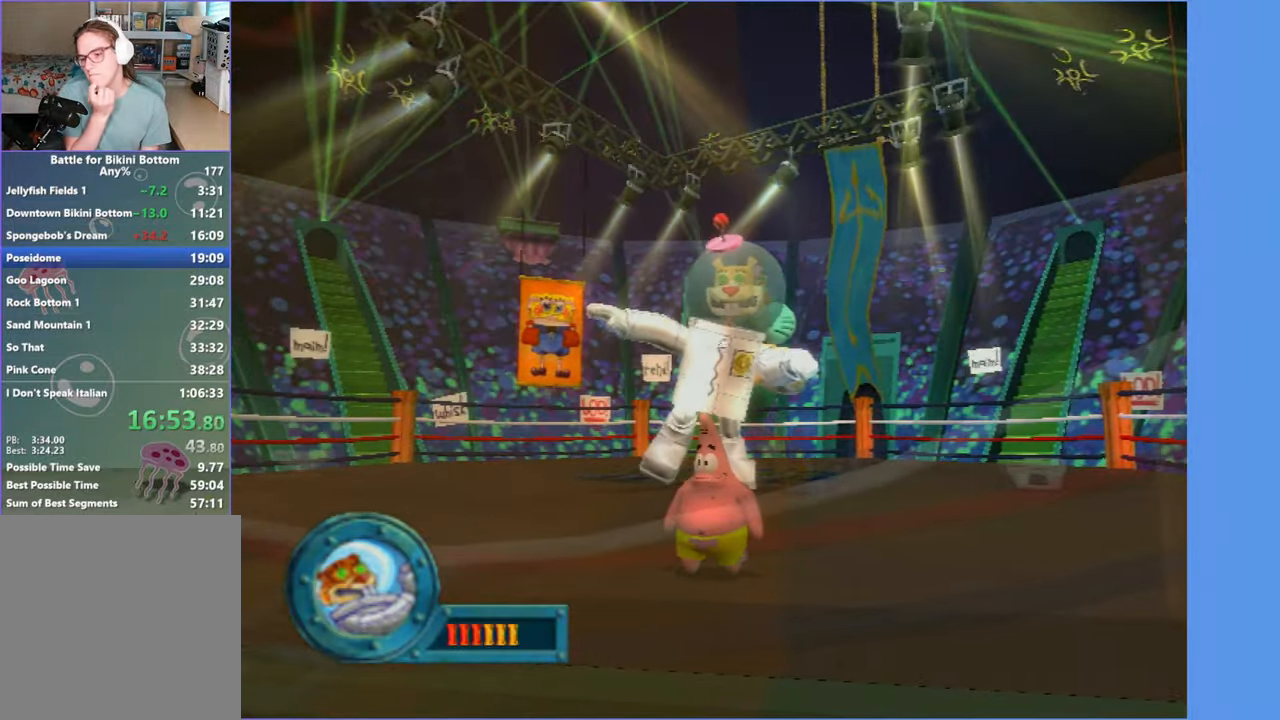
{"buttons": [], "left_stick": "center", "right_stick": "center", "events": []}
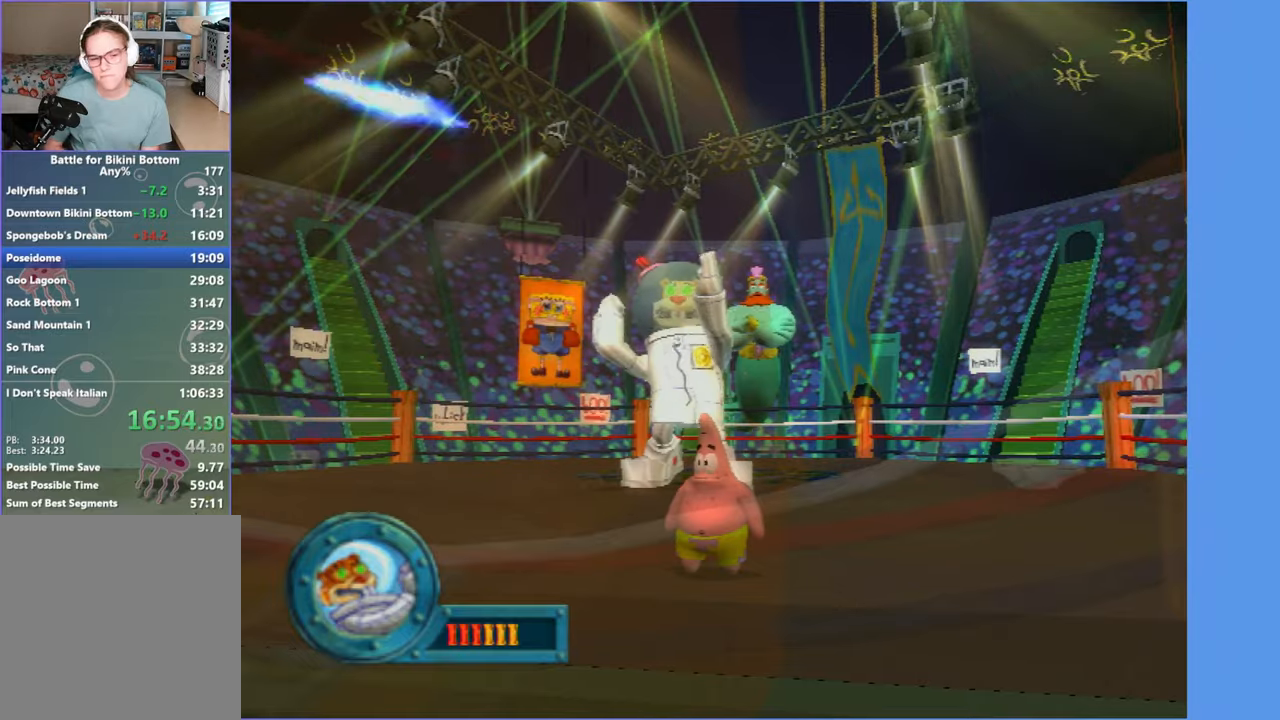
{"buttons": [], "left_stick": "center", "right_stick": "center", "events": []}
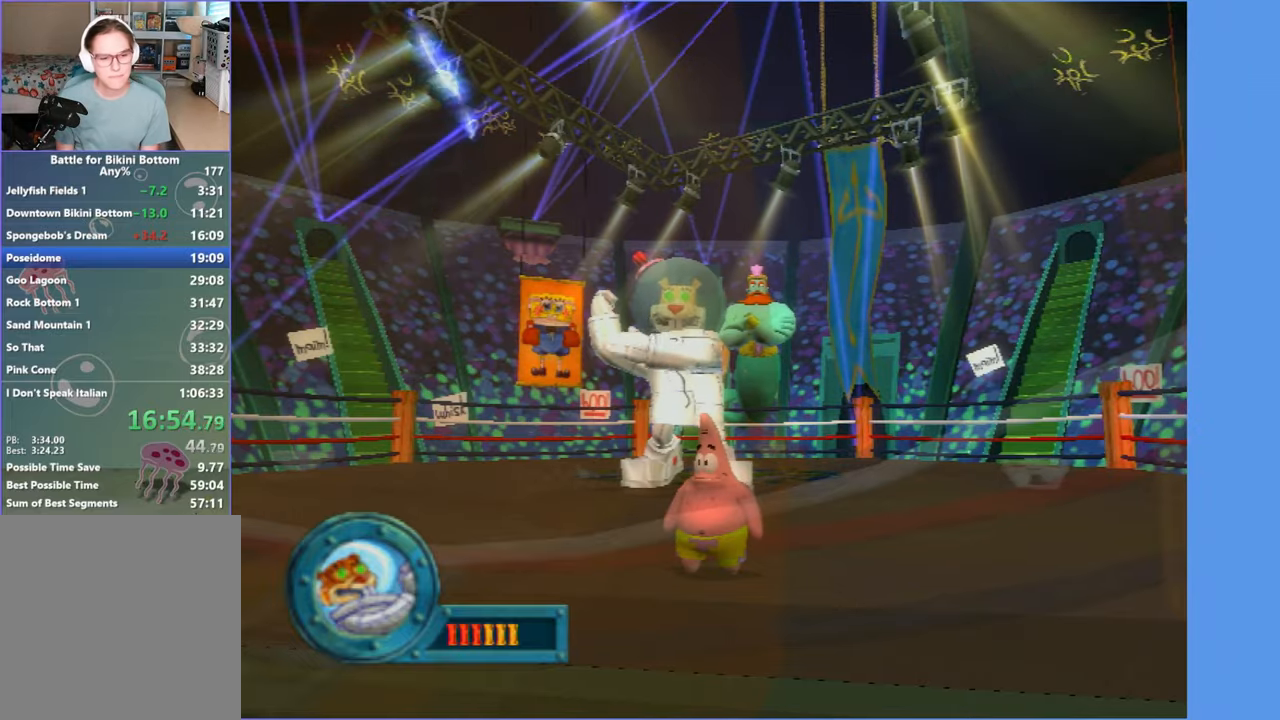
{"buttons": [], "left_stick": "center", "right_stick": "center", "events": []}
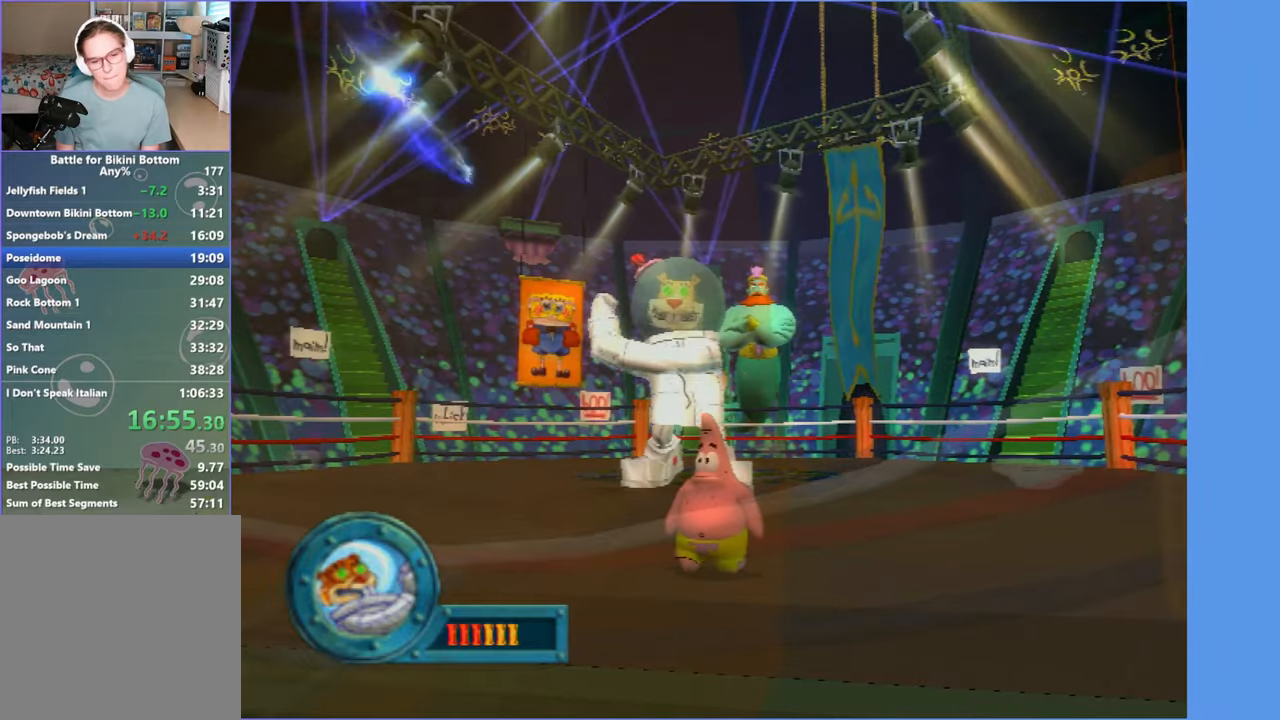
{"buttons": [], "left_stick": "center", "right_stick": "center", "events": [[217, "left_stick", "down"], [300, "left_stick", "center"]]}
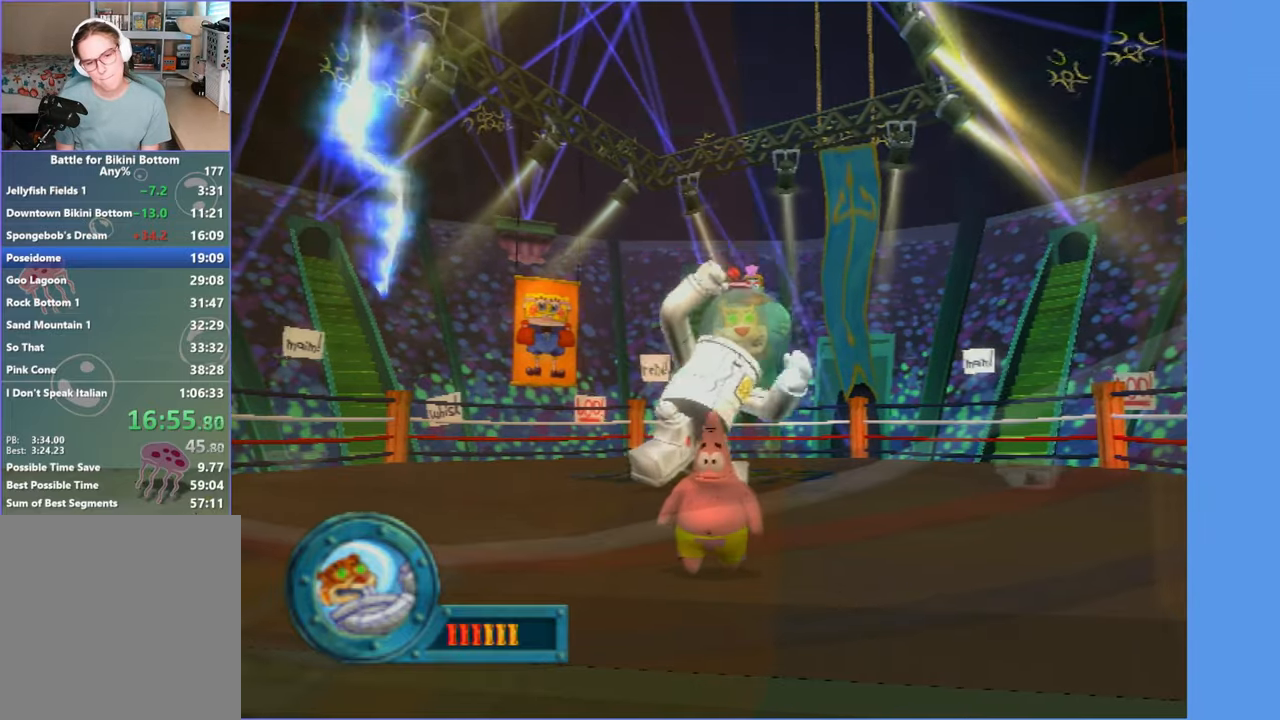
{"buttons": ["A"], "left_stick": "center", "right_stick": "center", "events": [[333, "A", "down"]]}
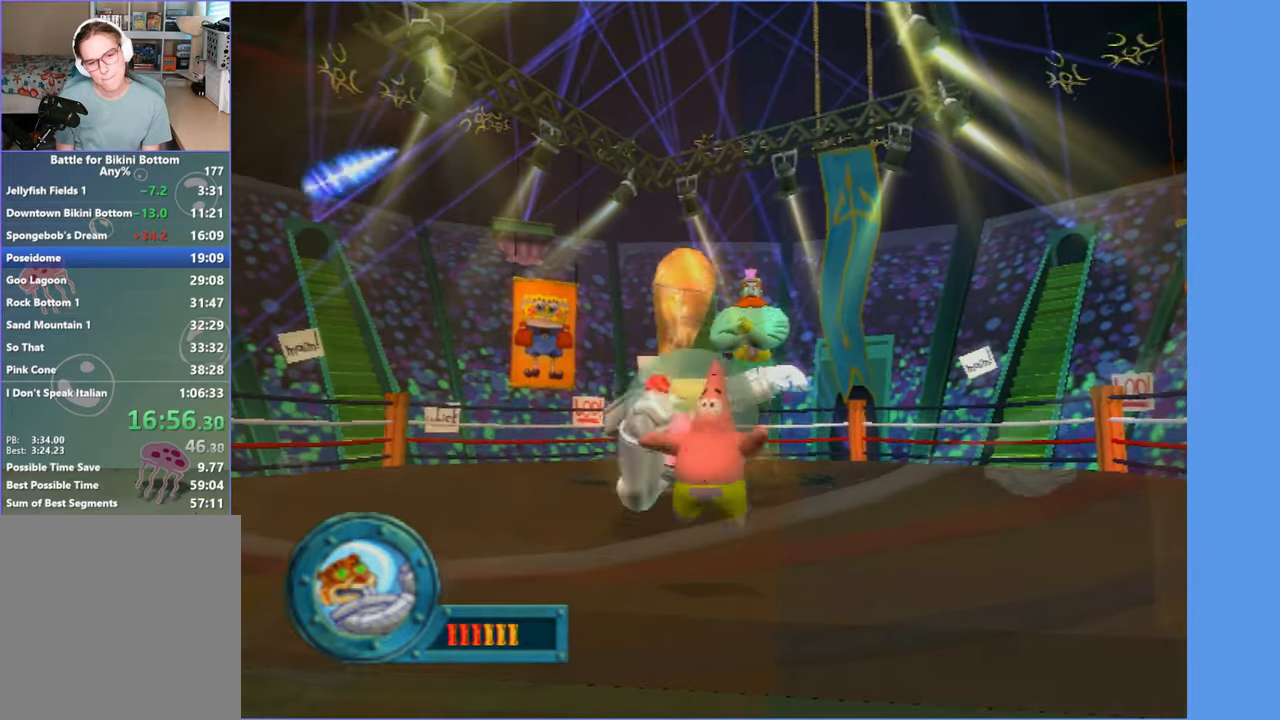
{"buttons": ["A"], "left_stick": "center", "right_stick": "center", "events": [[217, "A", "up"], [350, "A", "down"]]}
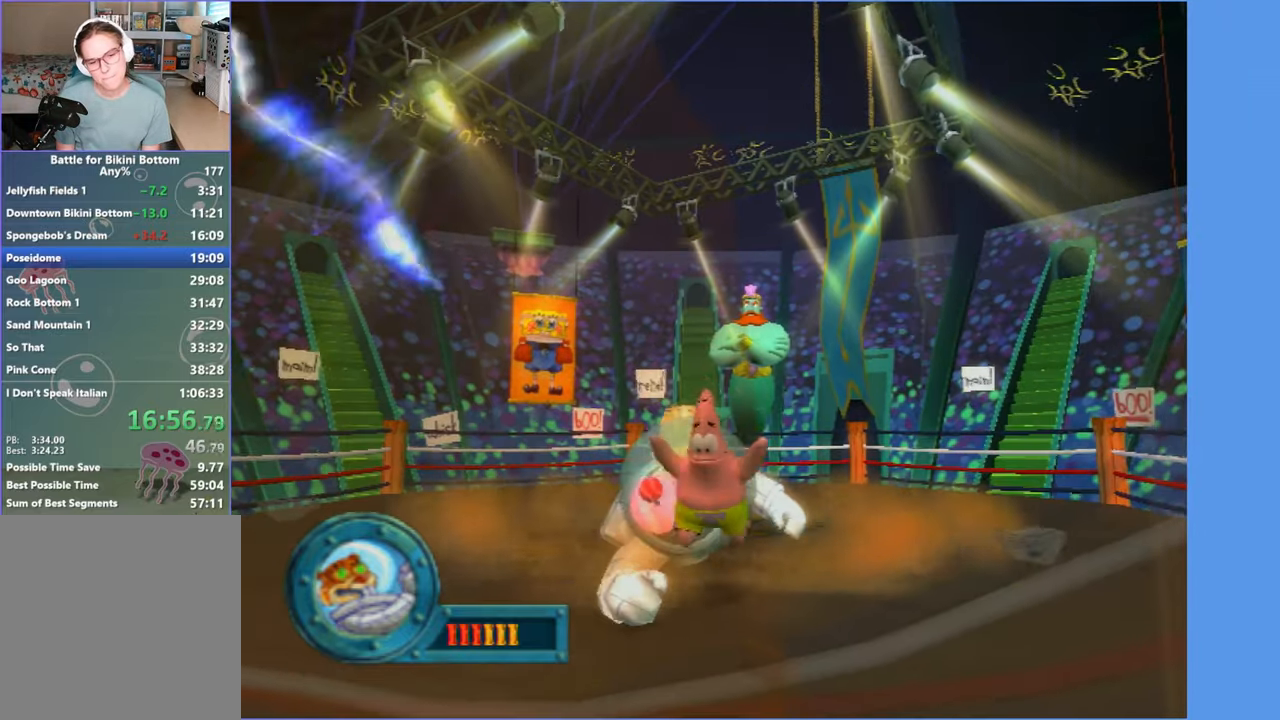
{"buttons": ["A"], "left_stick": "center", "right_stick": "center", "events": []}
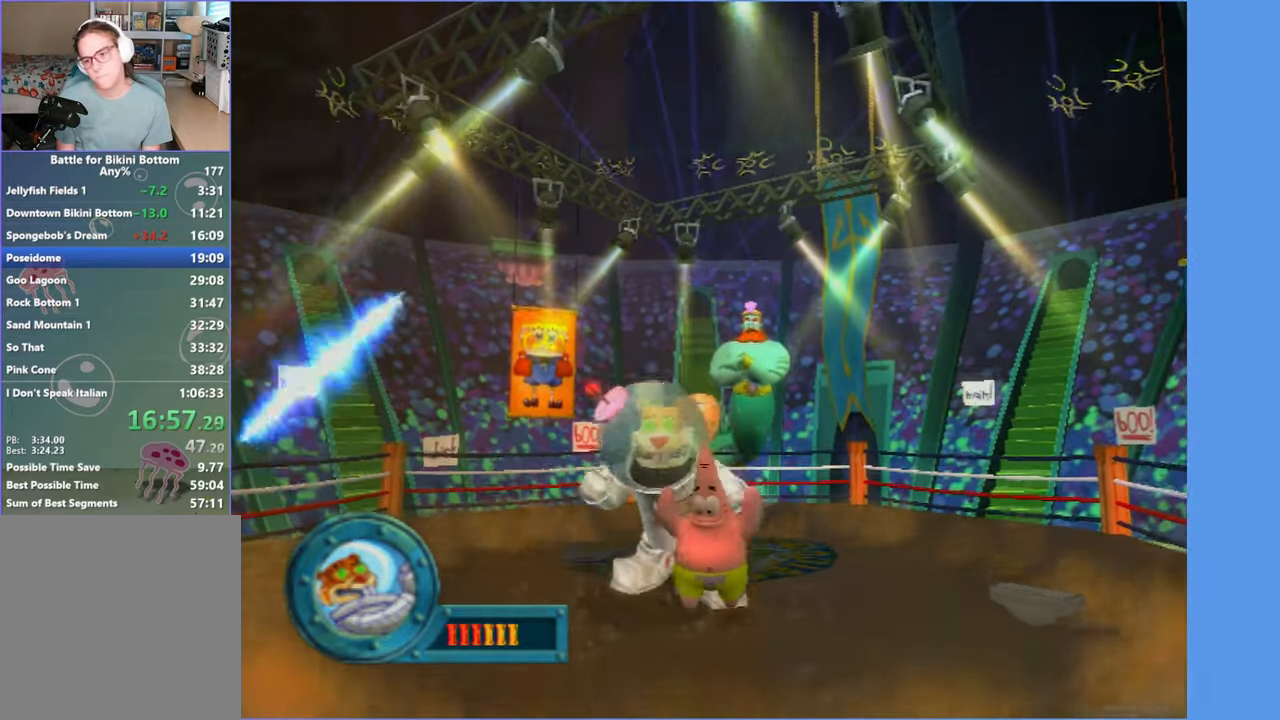
{"buttons": [], "left_stick": "center", "right_stick": "center", "events": [[83, "A", "up"]]}
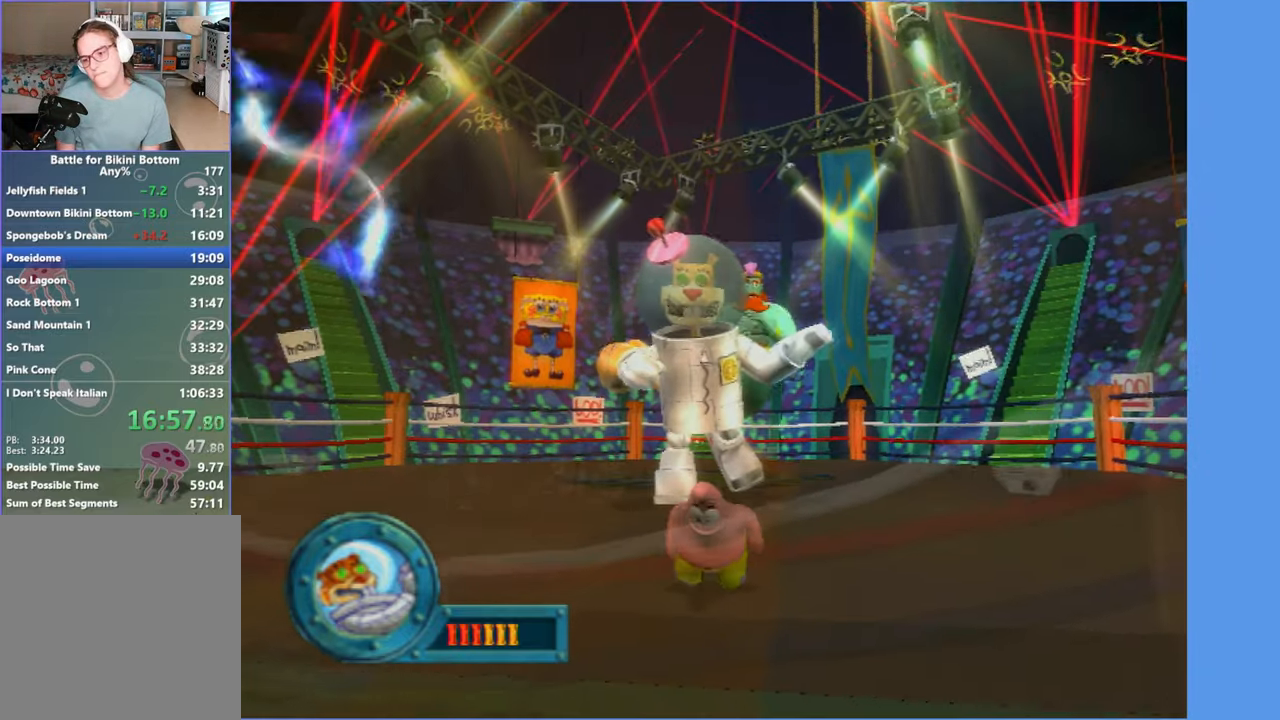
{"buttons": [], "left_stick": "center", "right_stick": "center", "events": []}
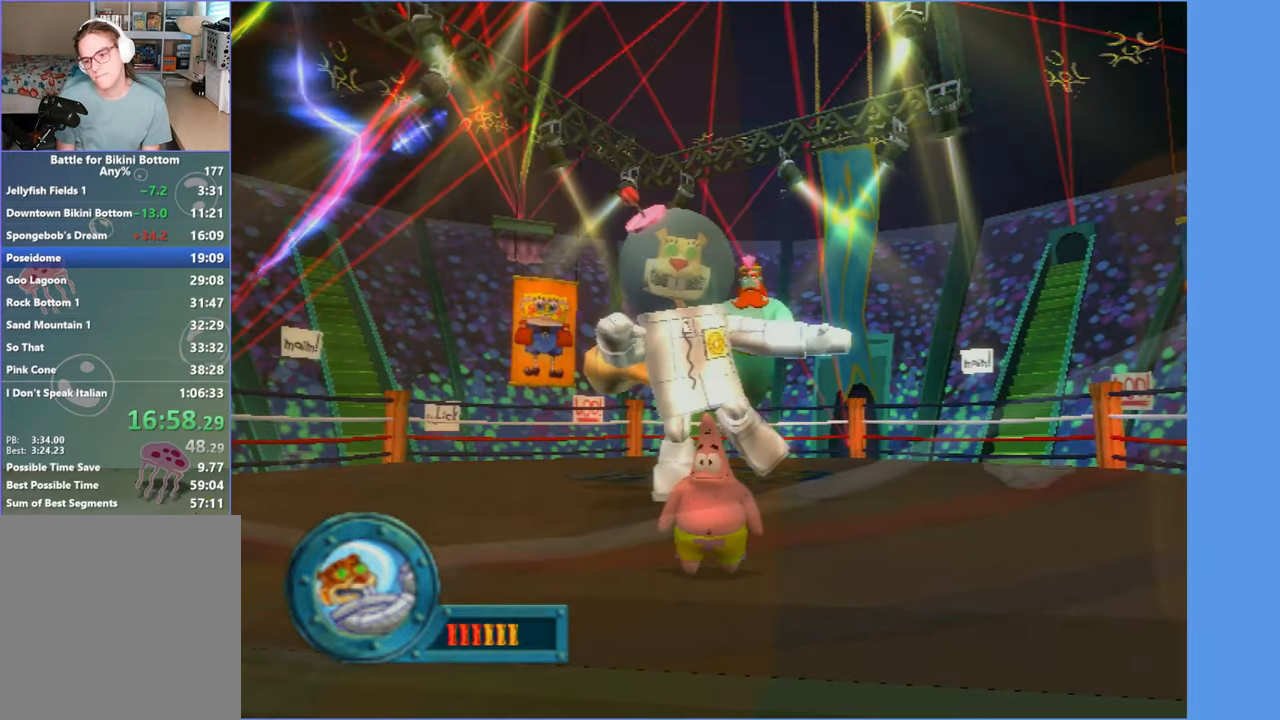
{"buttons": [], "left_stick": "center", "right_stick": "center", "events": []}
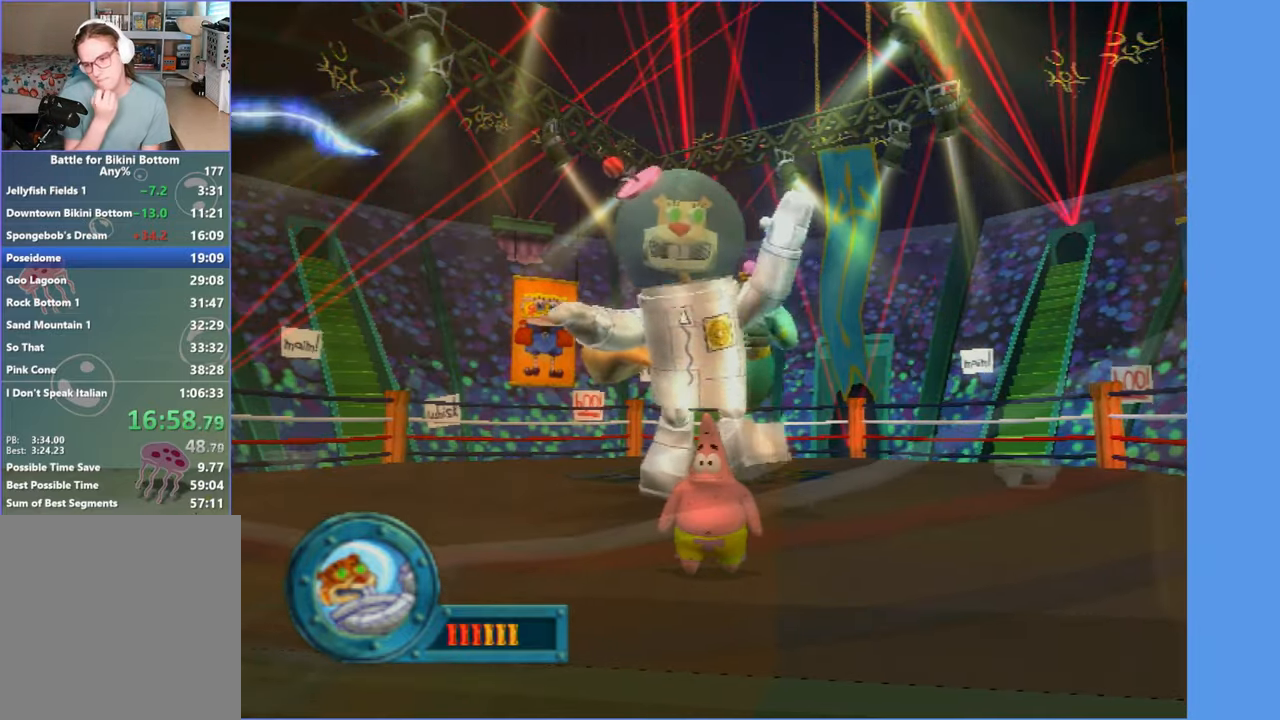
{"buttons": [], "left_stick": "center", "right_stick": "center", "events": []}
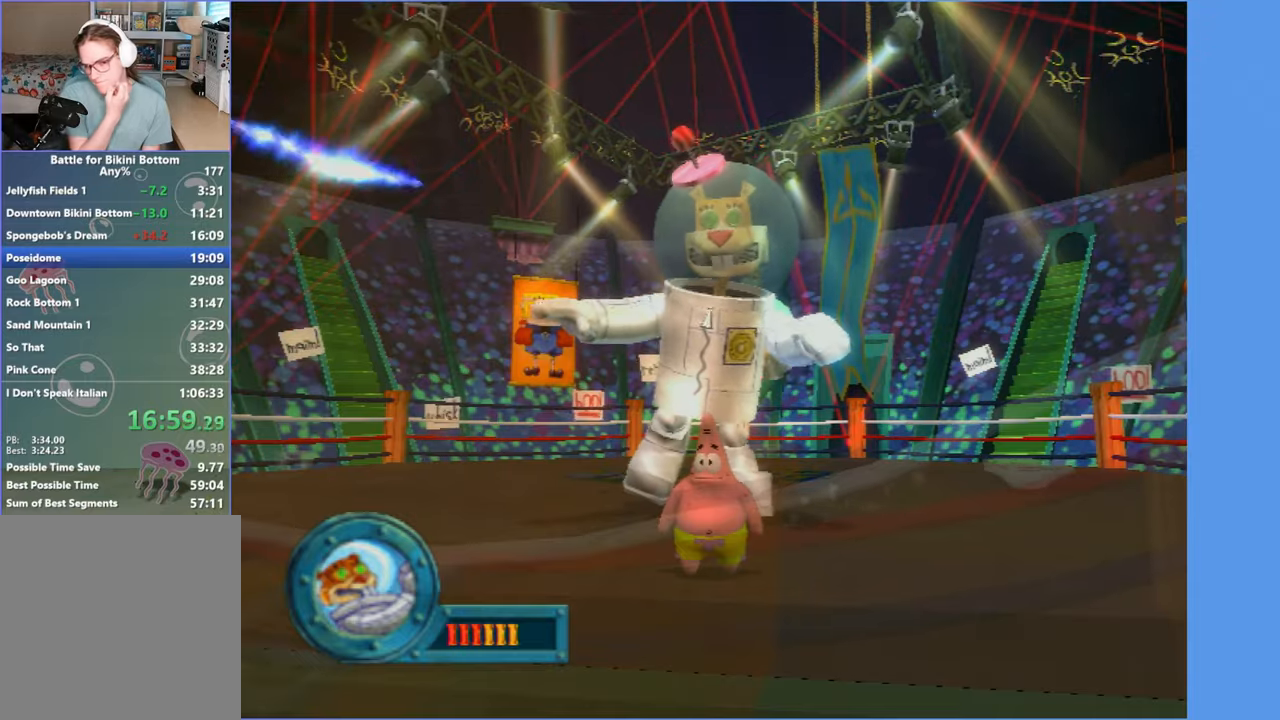
{"buttons": [], "left_stick": "center", "right_stick": "center", "events": []}
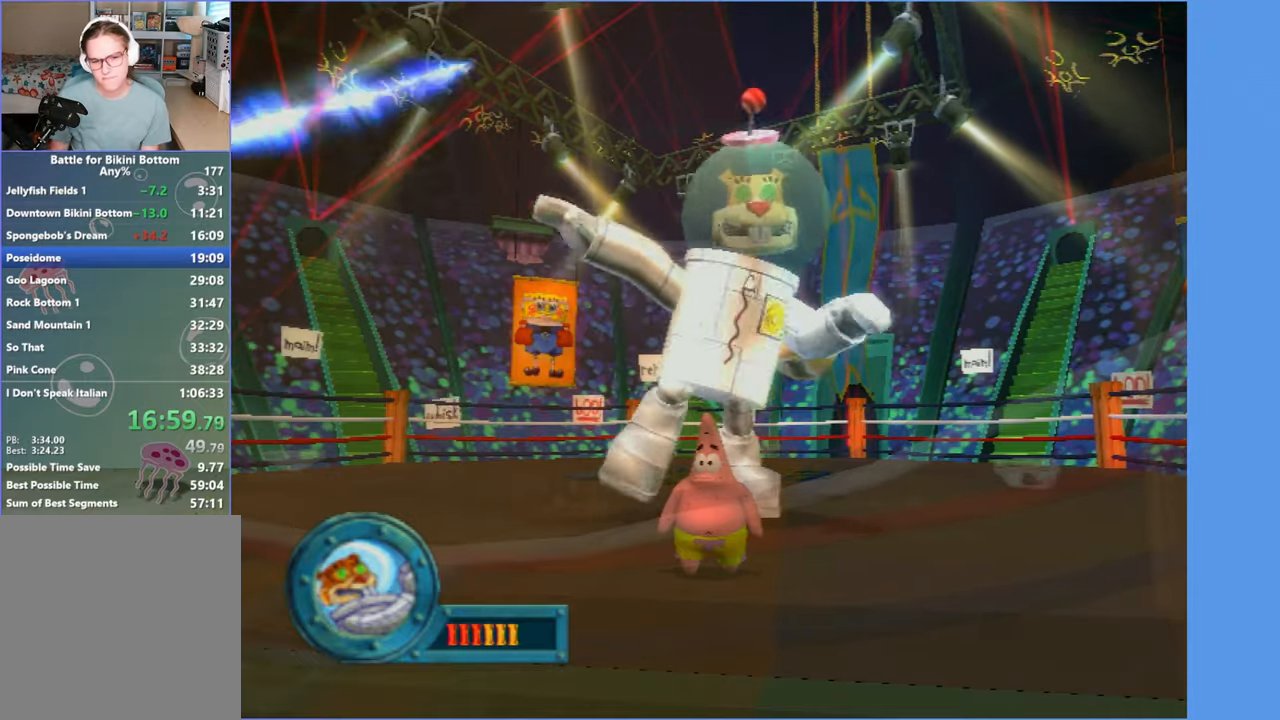
{"buttons": [], "left_stick": "down-right", "right_stick": "center", "events": [[200, "left_stick", "down-right"]]}
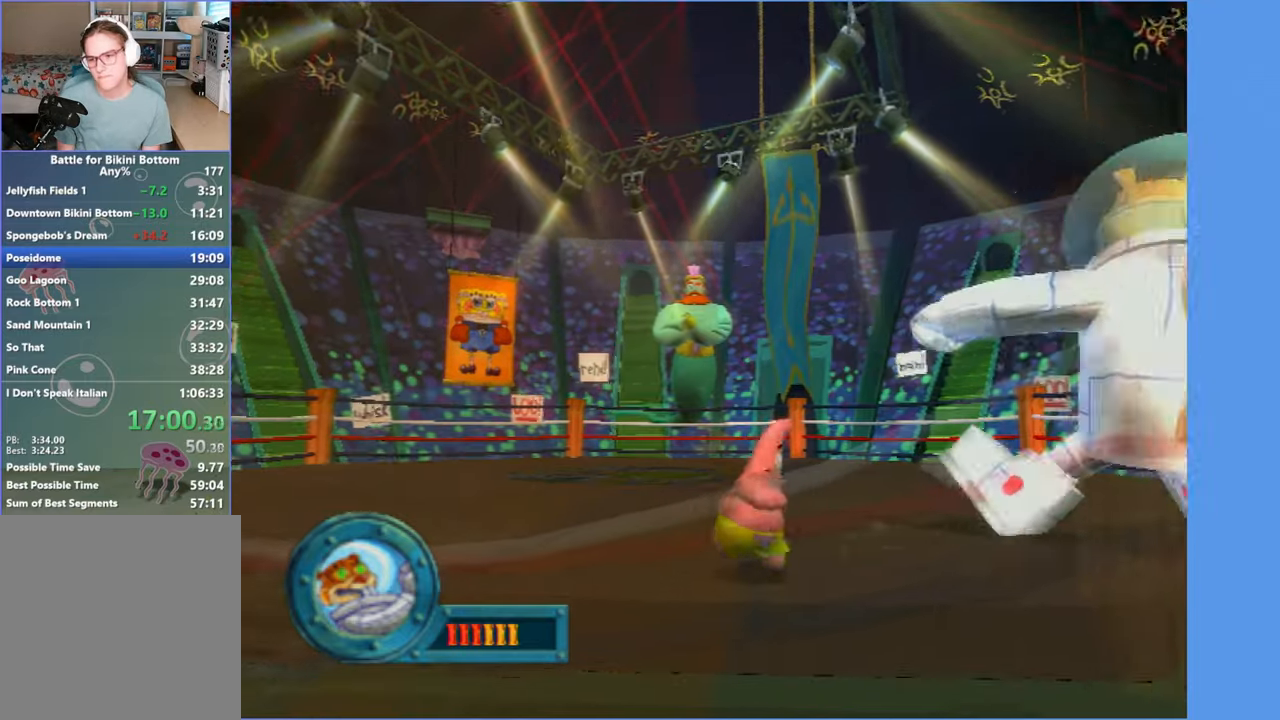
{"buttons": [], "left_stick": "down", "right_stick": "right"}
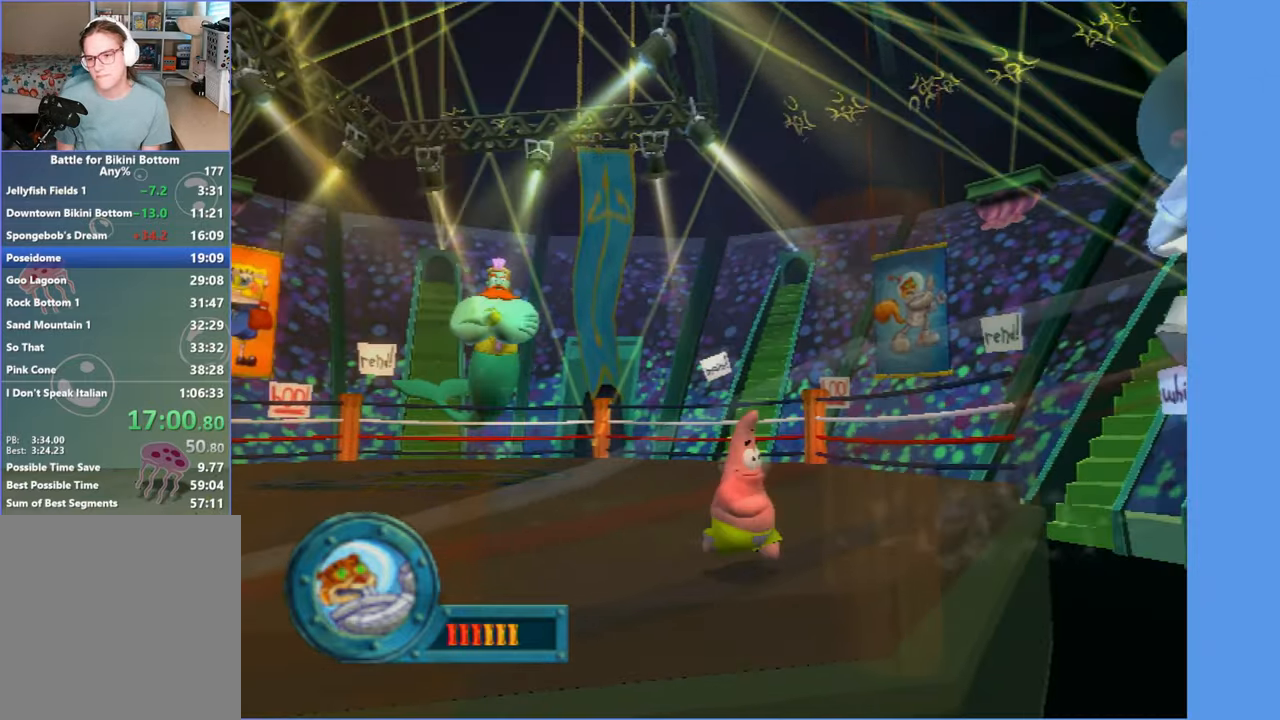
{"buttons": [], "left_stick": "center", "right_stick": "center"}
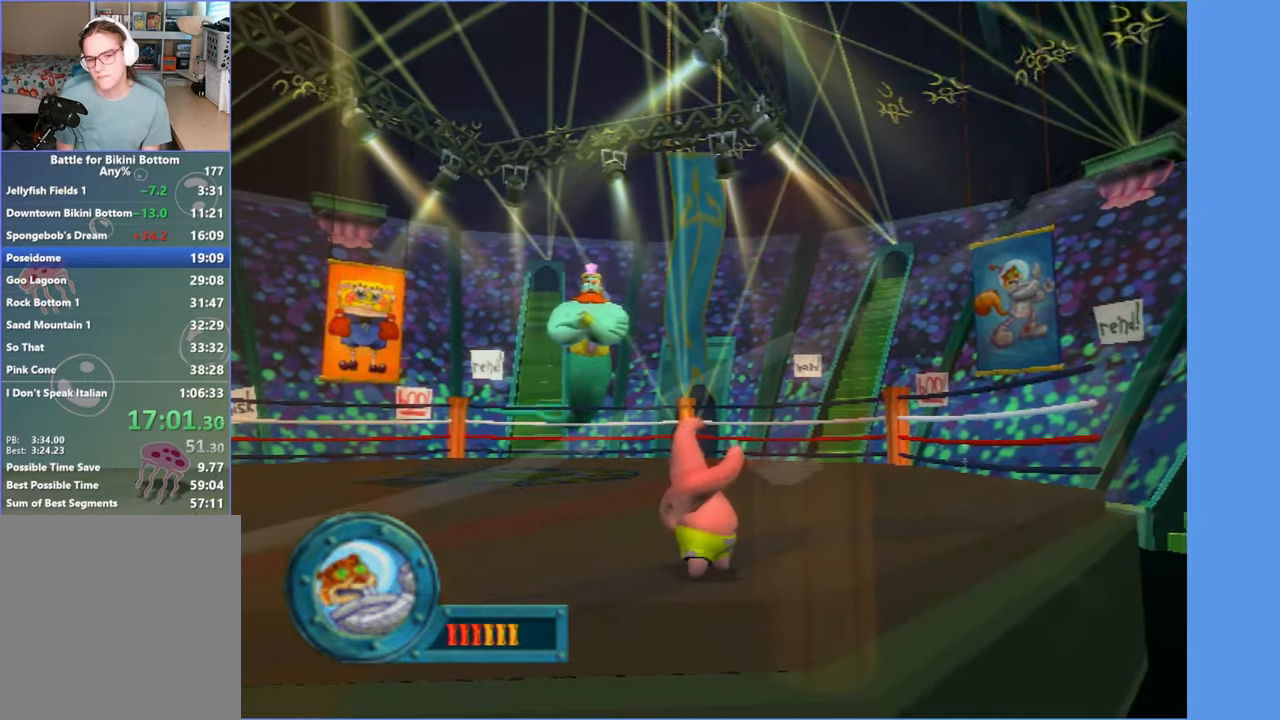
{"buttons": [], "left_stick": "up-left", "right_stick": "center", "events": [[150, "left_stick", "up-left"]]}
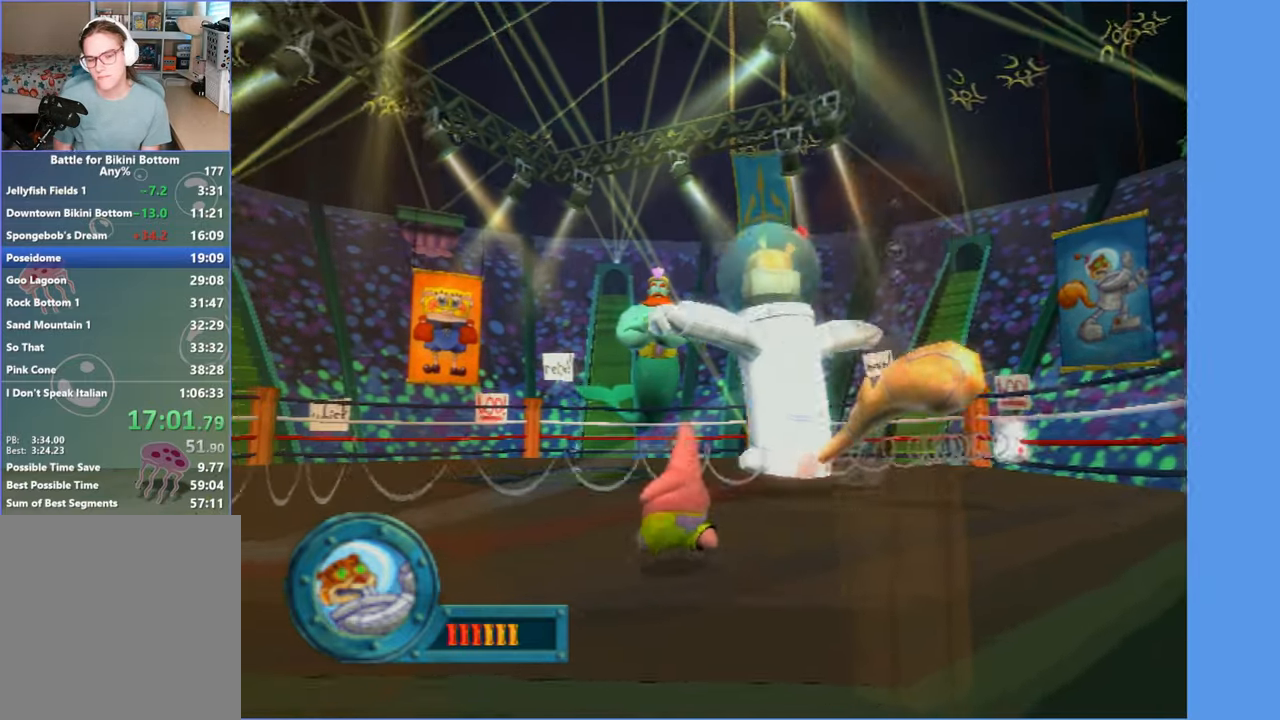
{"buttons": [], "left_stick": "up", "right_stick": "center", "events": [[17, "left_stick", "up"]]}
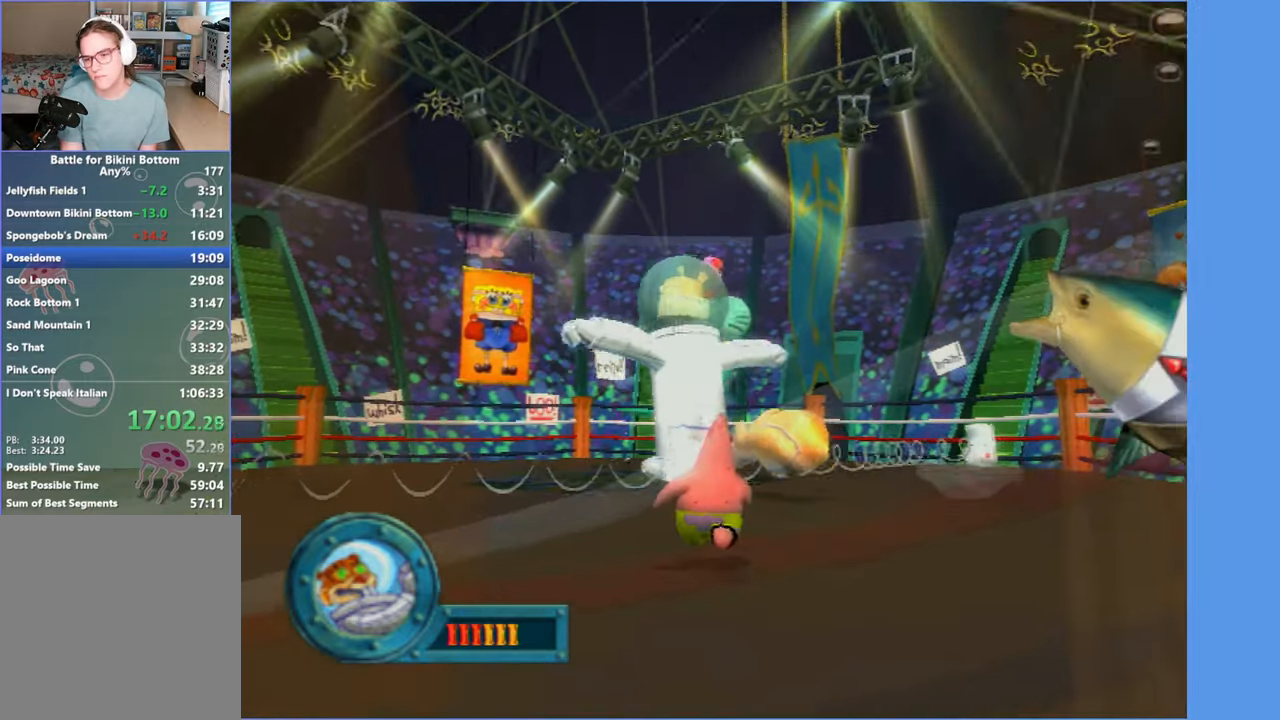
{"buttons": [], "left_stick": "up", "right_stick": "center", "events": []}
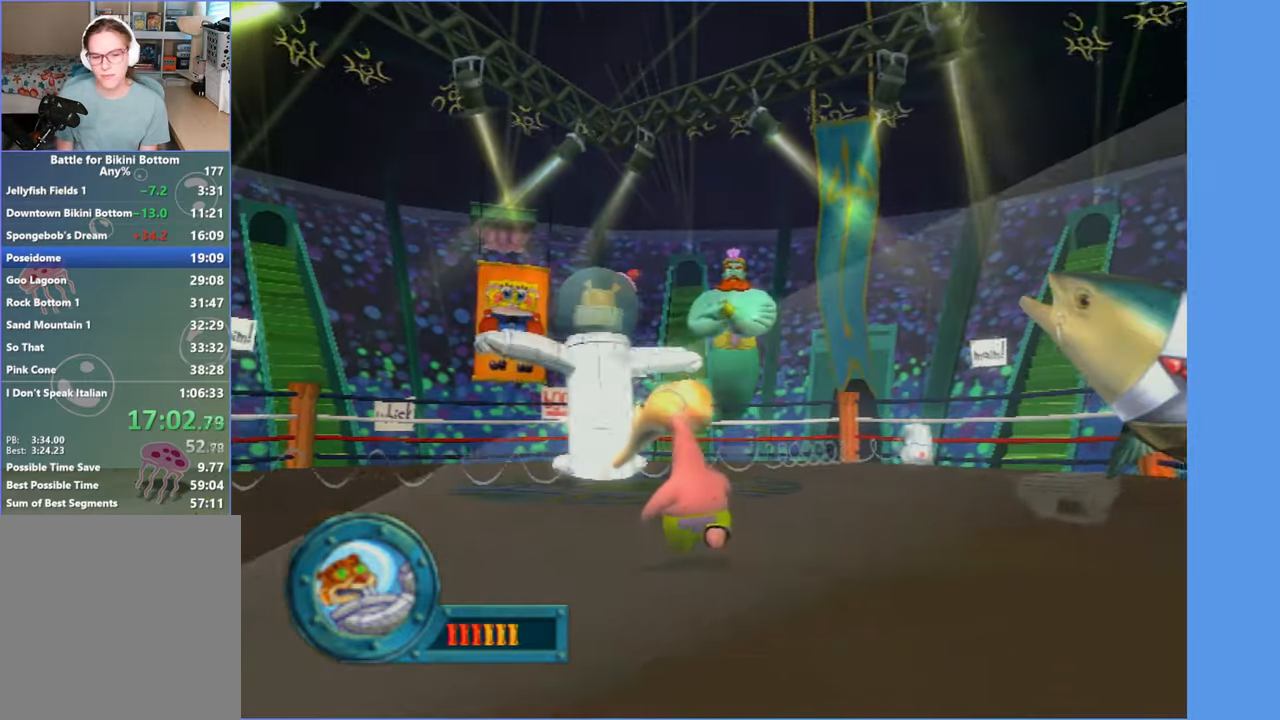
{"buttons": [], "left_stick": "up", "right_stick": "center", "events": []}
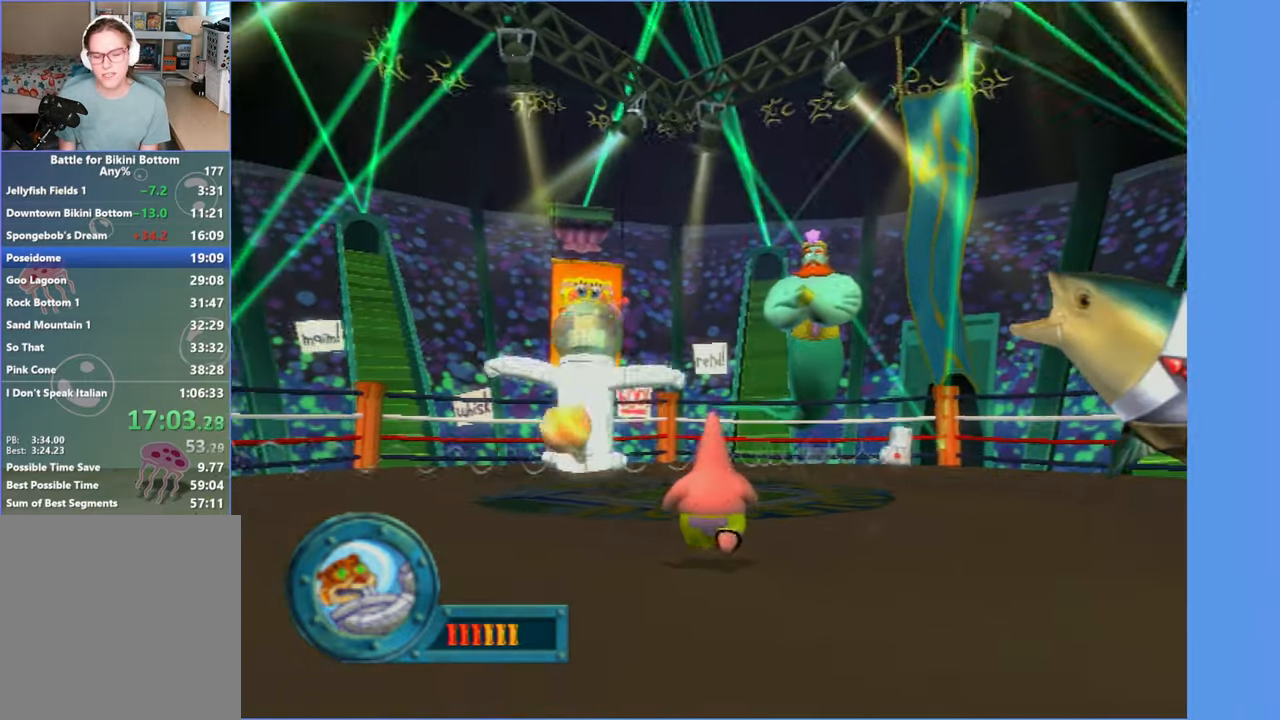
{"buttons": [], "left_stick": "up", "right_stick": "center", "events": [[117, "left_stick", "up-right"], [284, "left_stick", "up"]]}
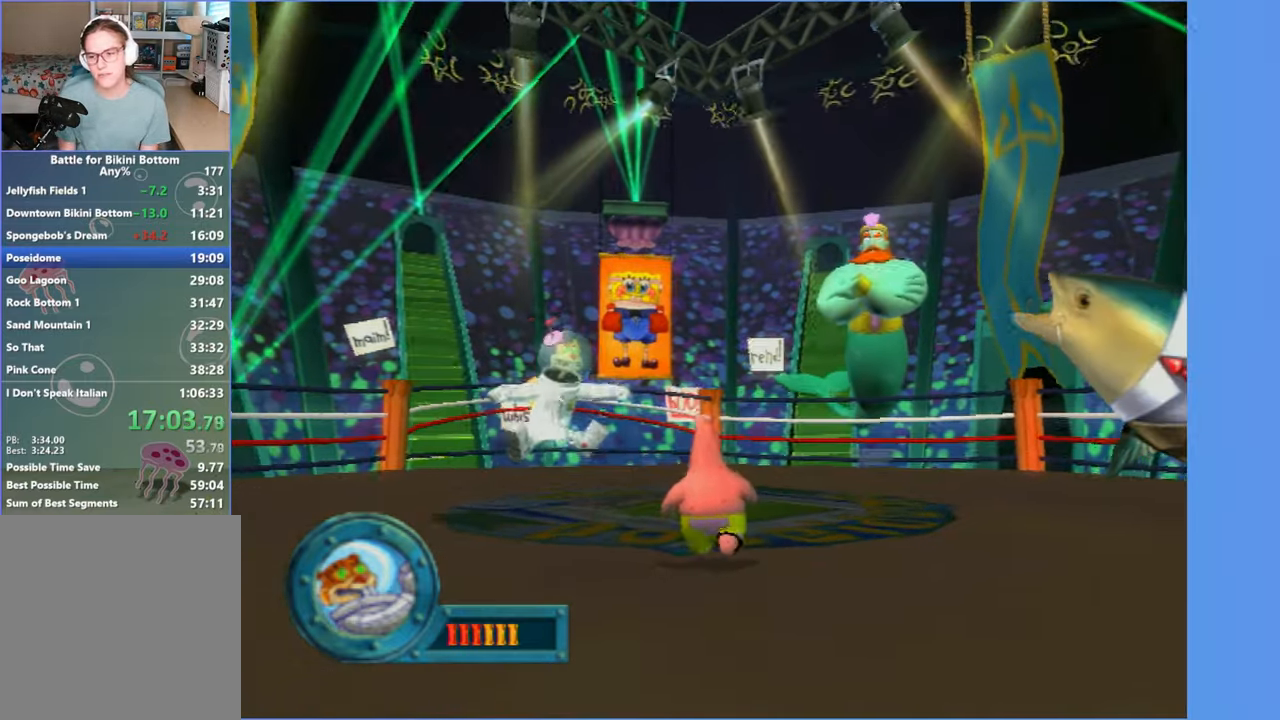
{"buttons": [], "left_stick": "center", "right_stick": "center", "events": [[266, "left_stick", "center"]]}
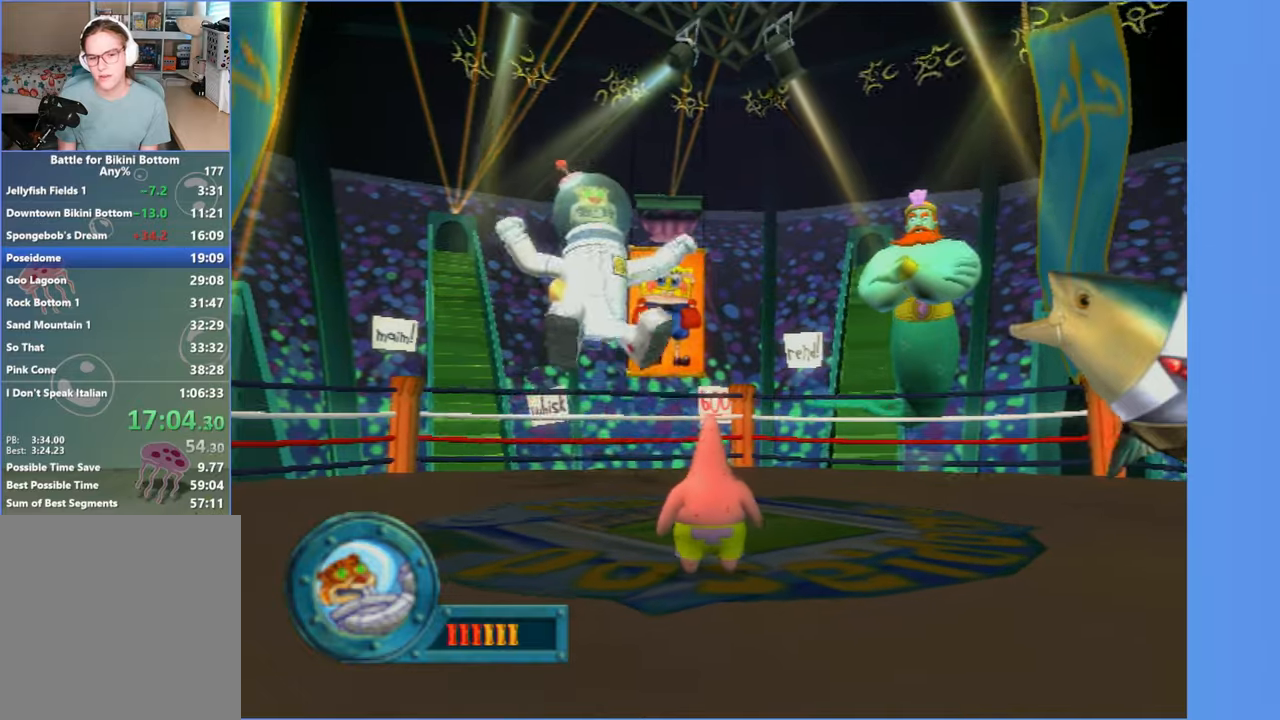
{"buttons": [], "left_stick": "center", "right_stick": "center", "events": [[133, "left_stick", "up-left"], [266, "left_stick", "center"]]}
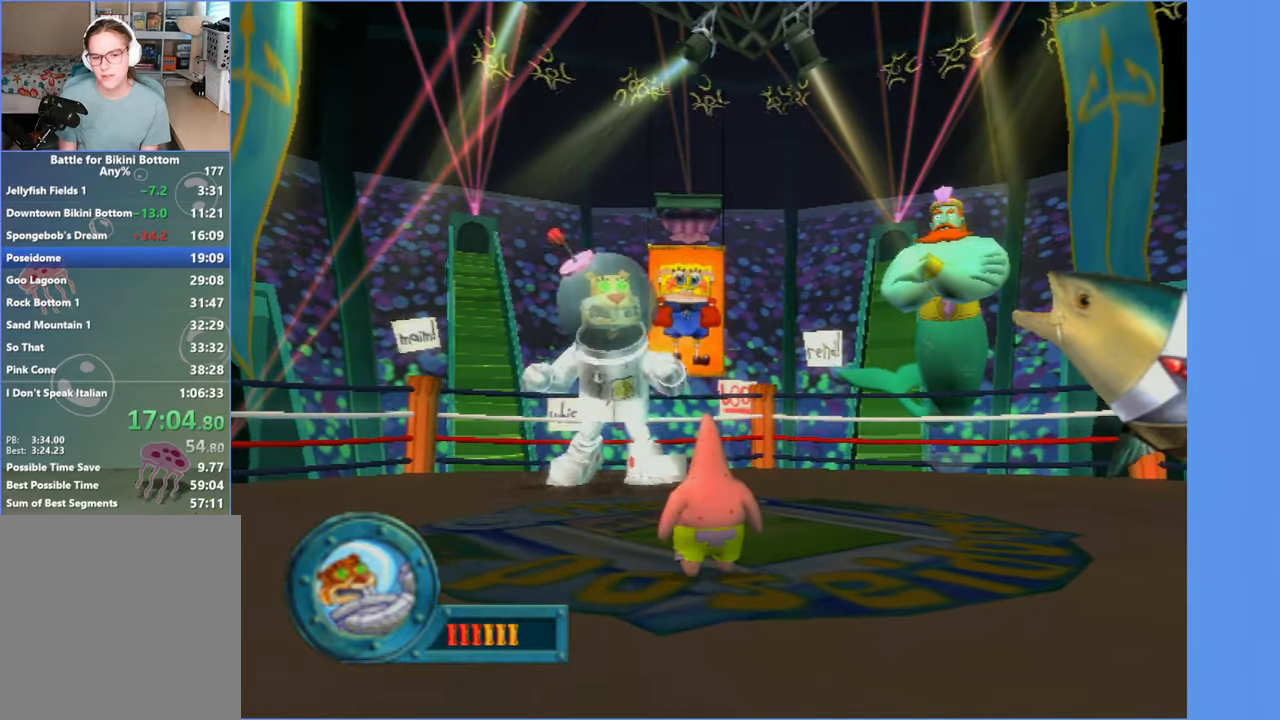
{"buttons": [], "left_stick": "center", "right_stick": "center", "events": [[33, "left_stick", "up"], [183, "left_stick", "center"]]}
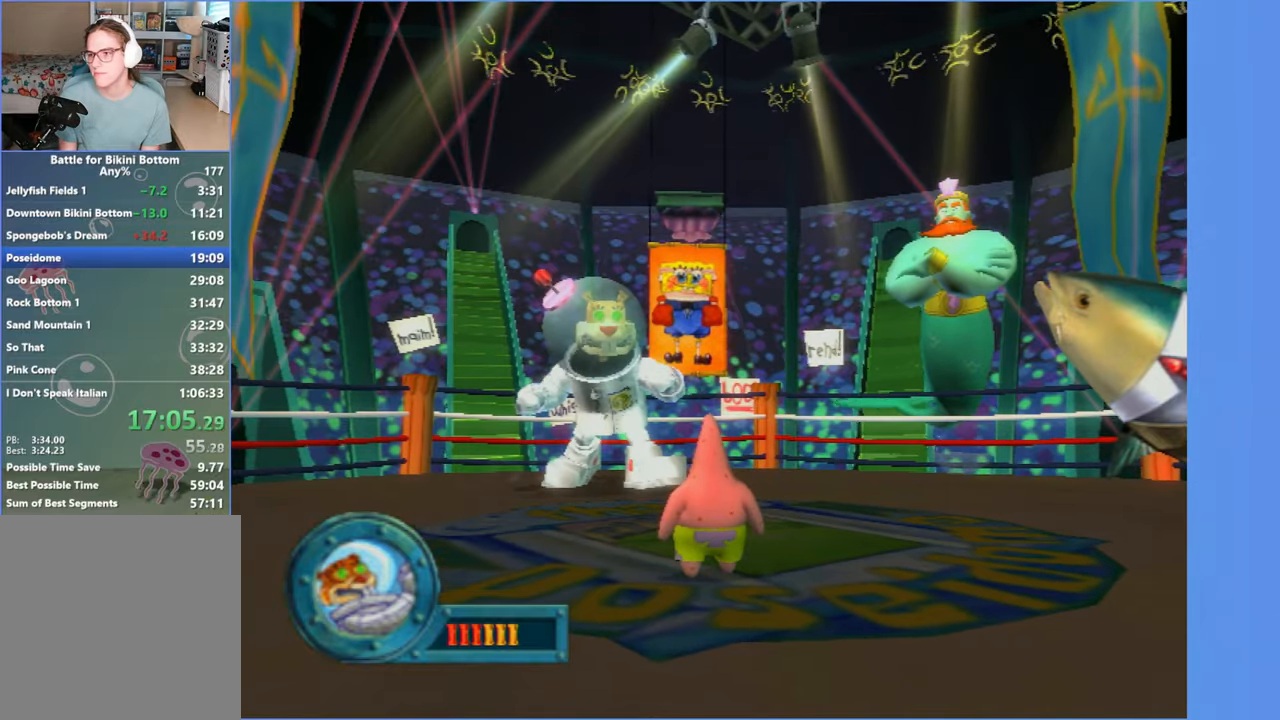
{"buttons": [], "left_stick": "center", "right_stick": "center", "events": []}
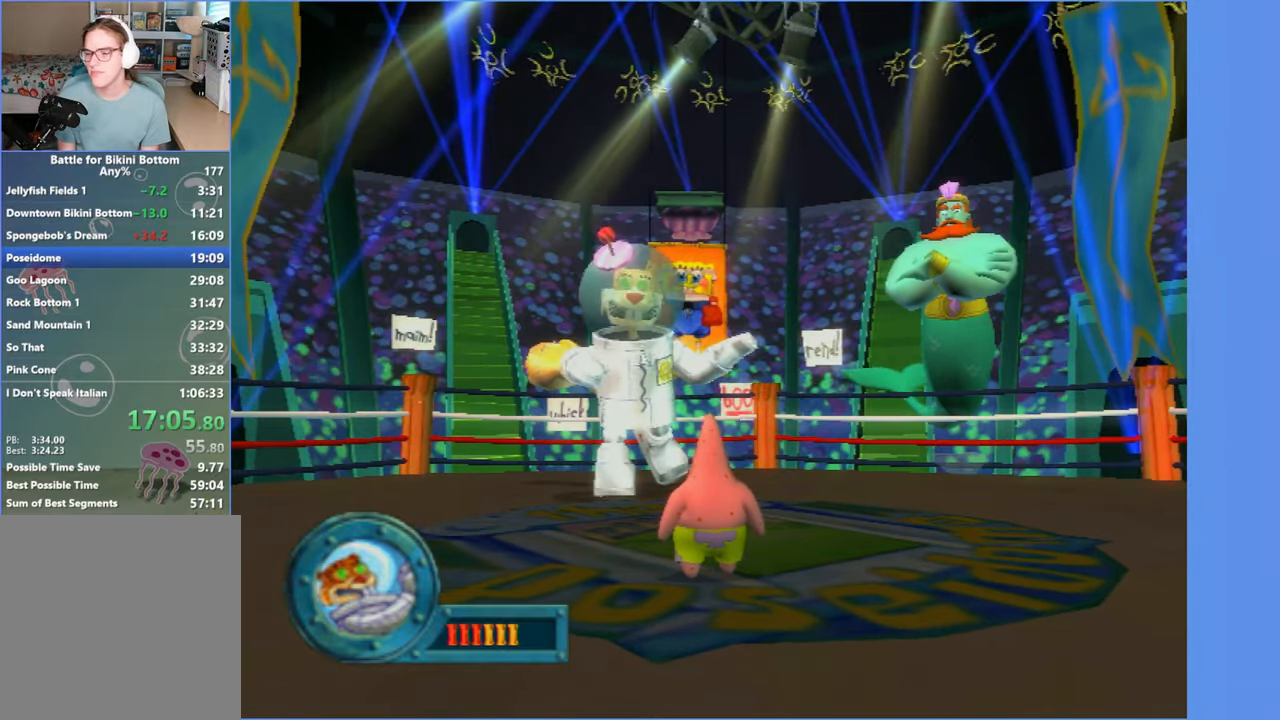
{"buttons": [], "left_stick": "center", "right_stick": "center", "events": []}